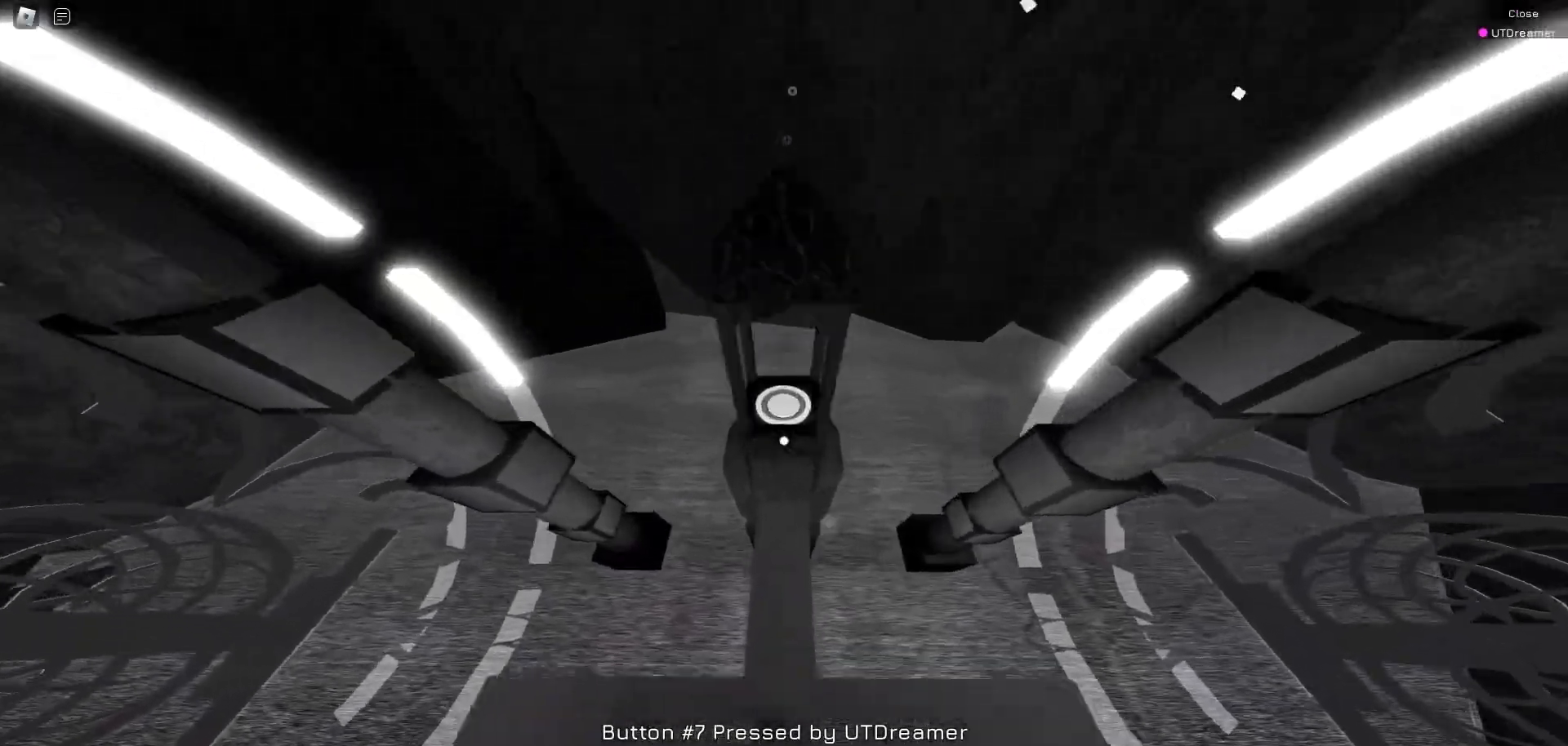
Gameplay with keyboard and mouse; each line is a JSON object with the keys and mouse buttons held at the frame after it. "events" lists presses ("down") and releases ("up") of "1", "2", "3", "4", "5", "a", "alt", "c", "caps_lock", "ctrl", "d", "e", "f", "g", "q", "r", "s", "shift", "space", "t", "tab", "v", "w", "x", "z", "mouse_left", "mouse_wheel" and "mouse_right" between this image and that frame as [ms after this image, input, new state], when the widget could be followed in between. "mouse_left", "mouse_wheel", "mouse_right" = the "left", "wheel", "right" buttons of the "mouse" list. No other keys are recorded. "wheel" means that the mouse wheel is clicked or scrolled. Not read: mouse_move.
{"keys": ["space", "w"], "mouse": [], "events": []}
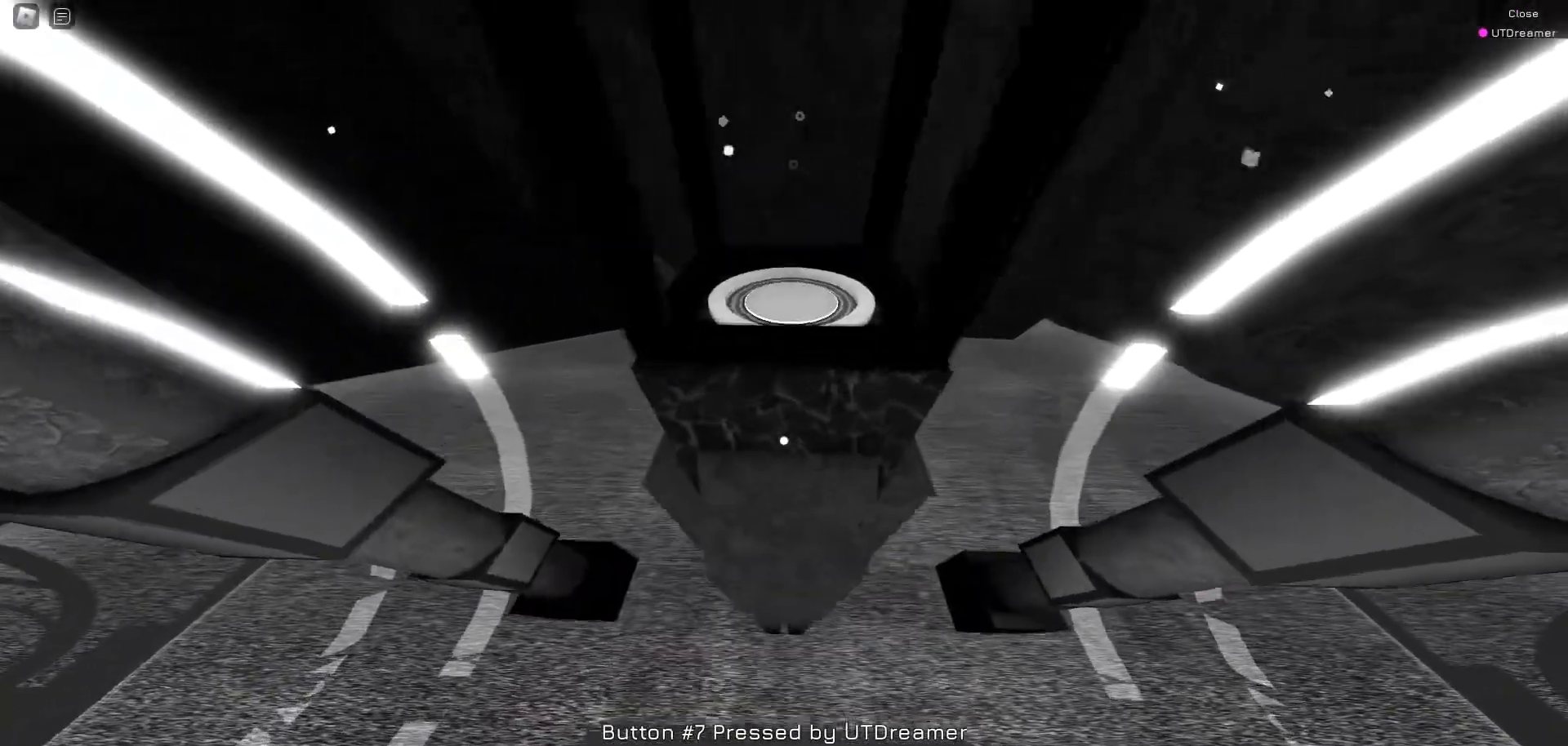
{"keys": ["space", "w"], "mouse": [], "events": []}
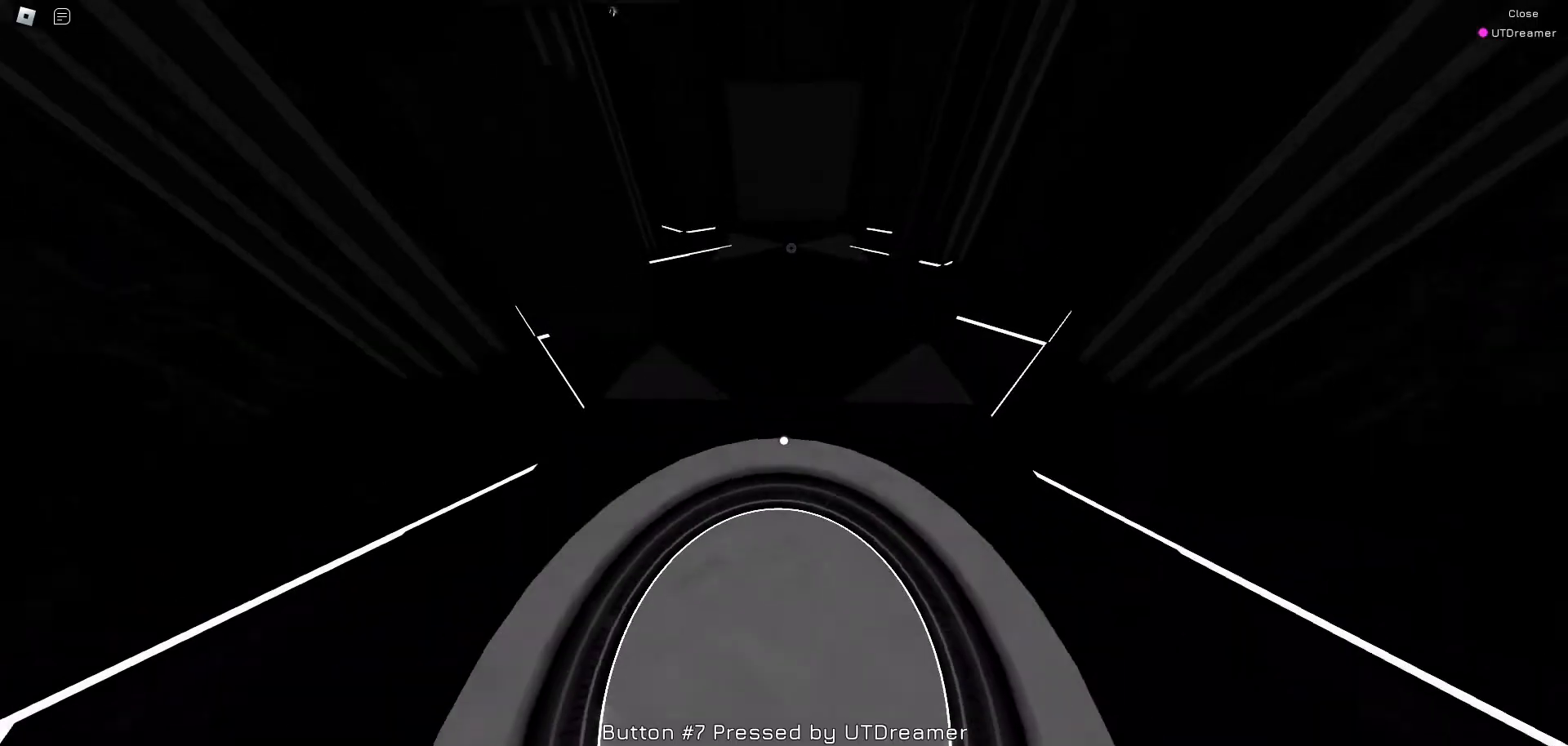
{"keys": ["w"], "mouse": [], "events": [[400, "space", "up"]]}
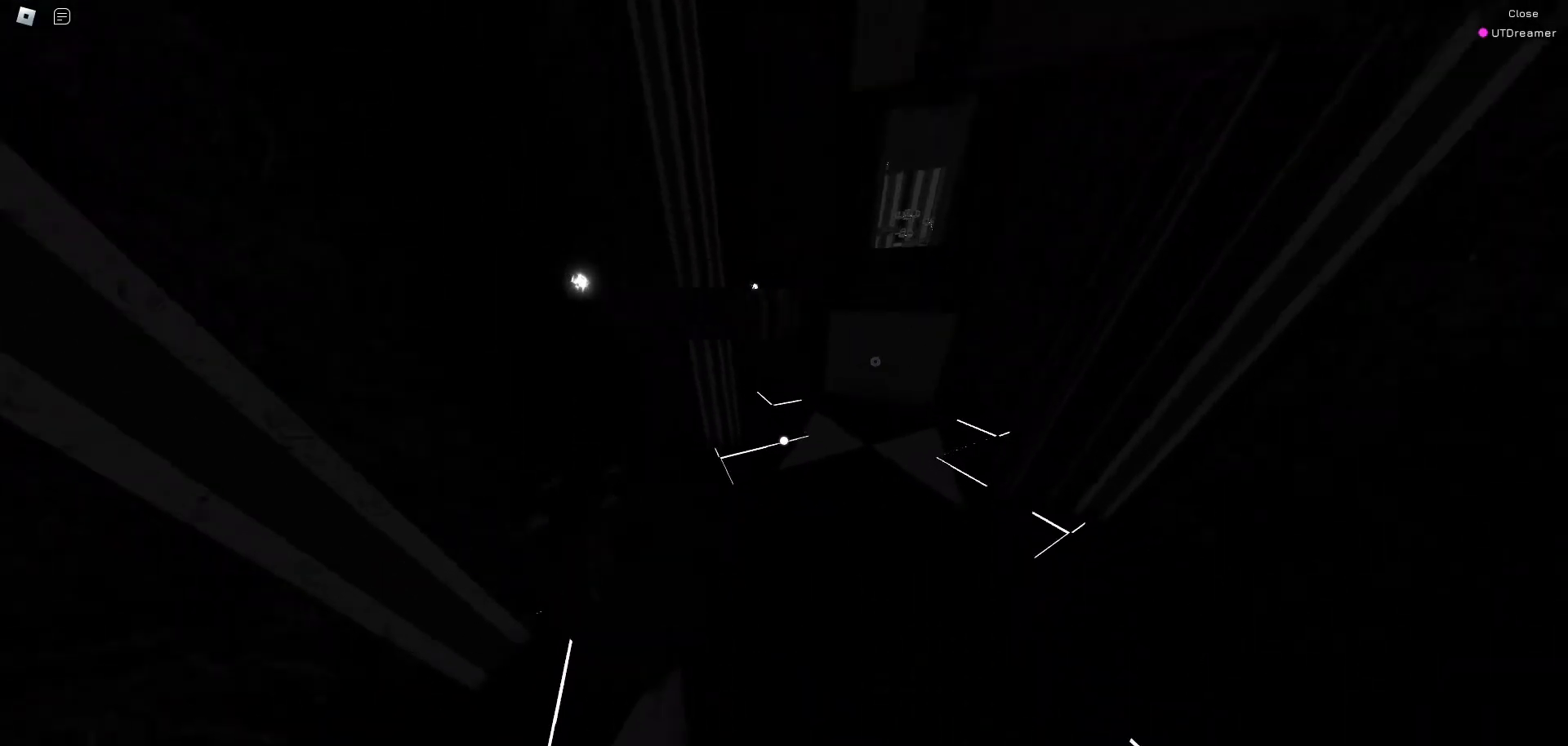
{"keys": [], "mouse": [], "events": [[233, "a", "down"], [417, "a", "up"], [417, "space", "down"], [417, "w", "up"], [467, "space", "up"]]}
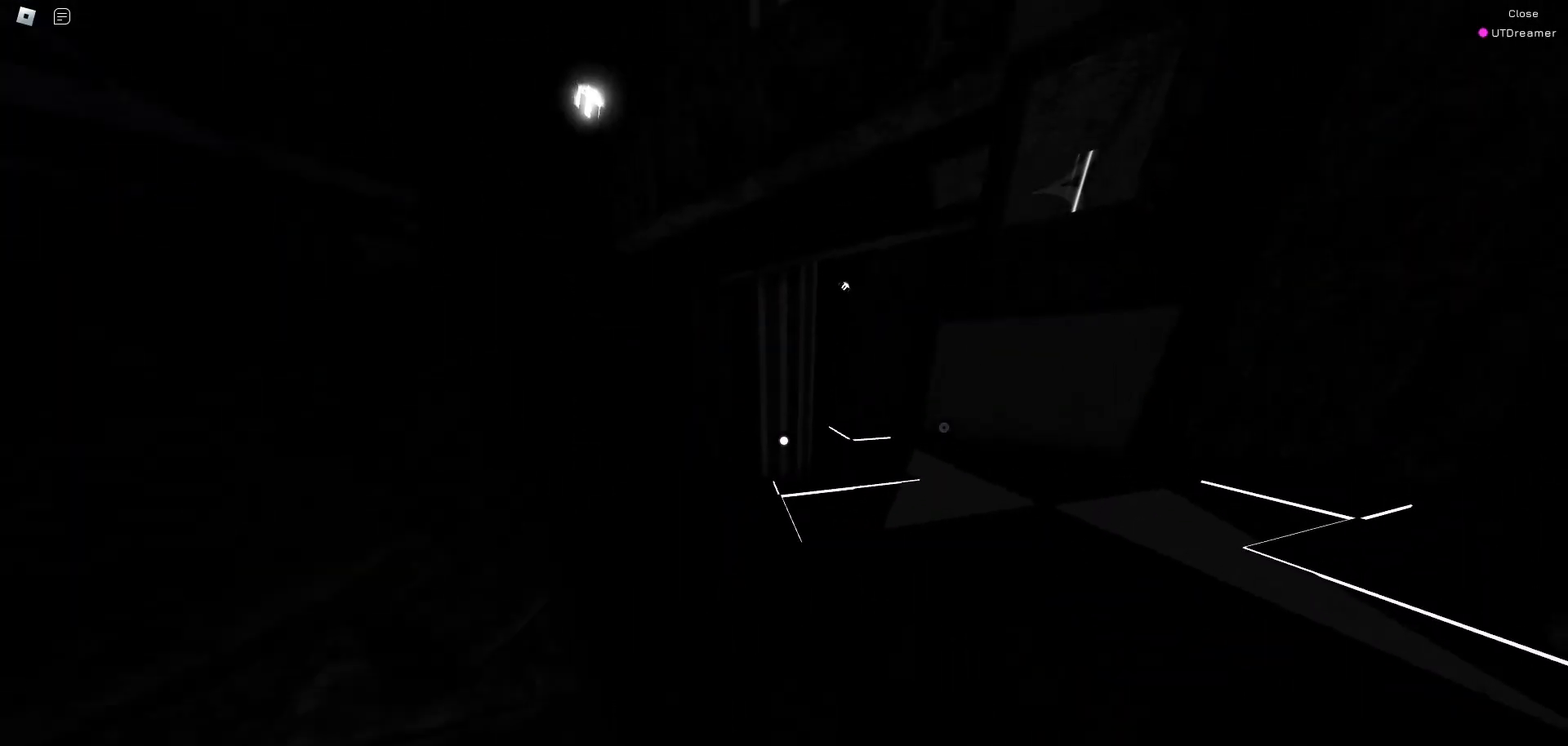
{"keys": [], "mouse": [], "events": [[100, "a", "down"], [250, "a", "up"], [250, "w", "down"], [383, "space", "down"], [483, "space", "up"], [483, "w", "up"]]}
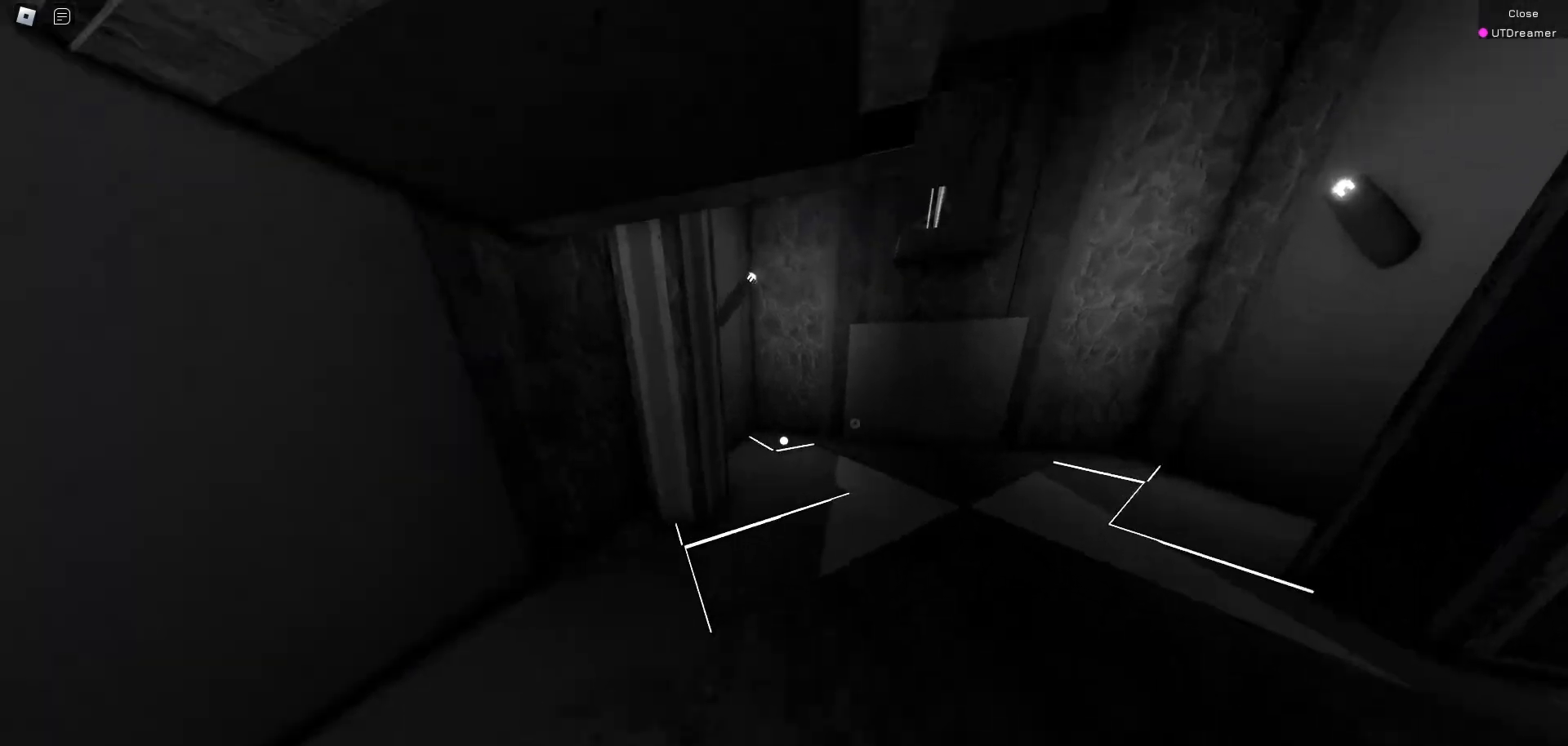
{"keys": ["space"], "mouse": [], "events": [[83, "s", "down"], [367, "s", "up"], [450, "space", "down"]]}
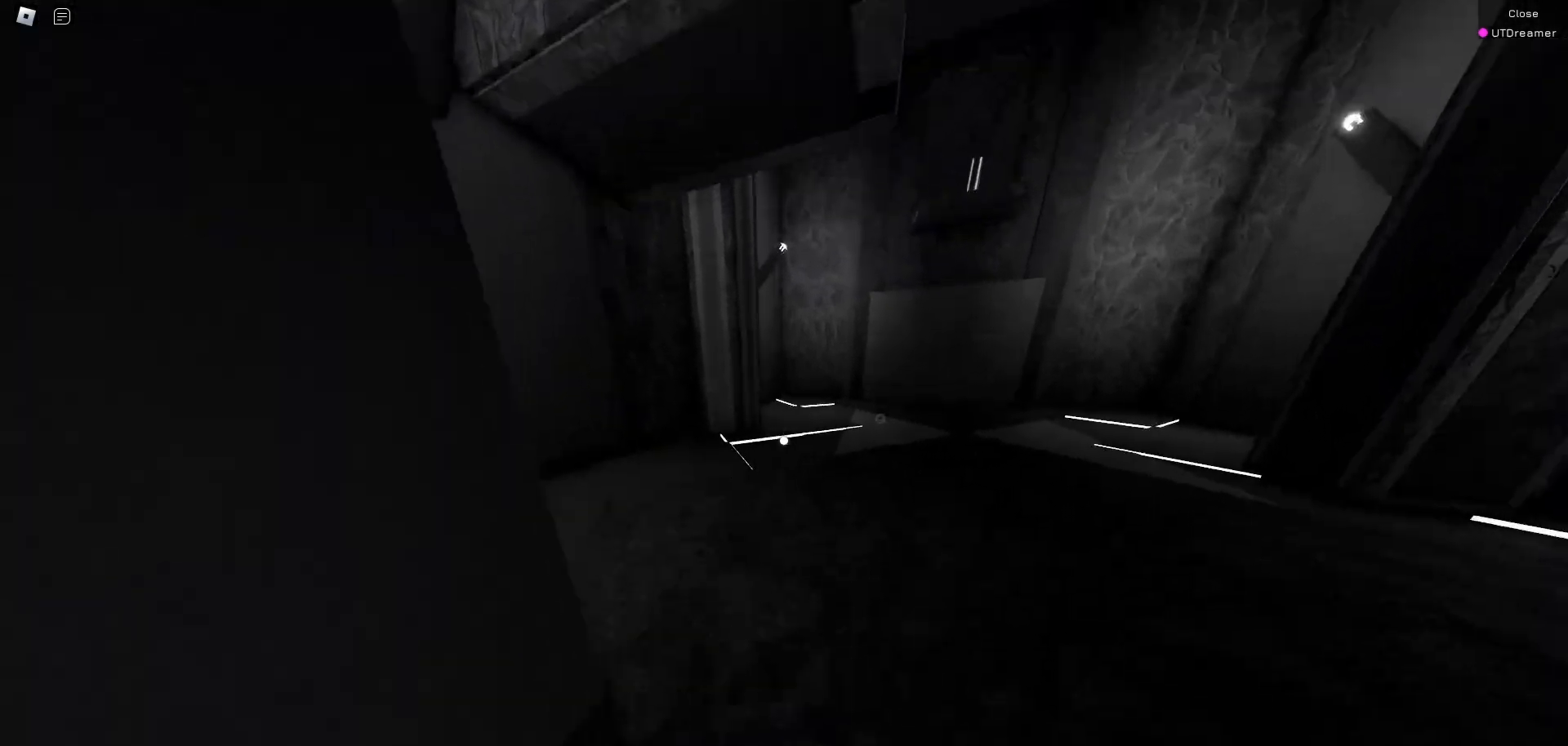
{"keys": ["space", "w"], "mouse": [], "events": [[83, "s", "down"], [133, "space", "up"], [183, "a", "down"], [183, "s", "up"], [283, "w", "down"], [367, "a", "up"], [467, "space", "down"]]}
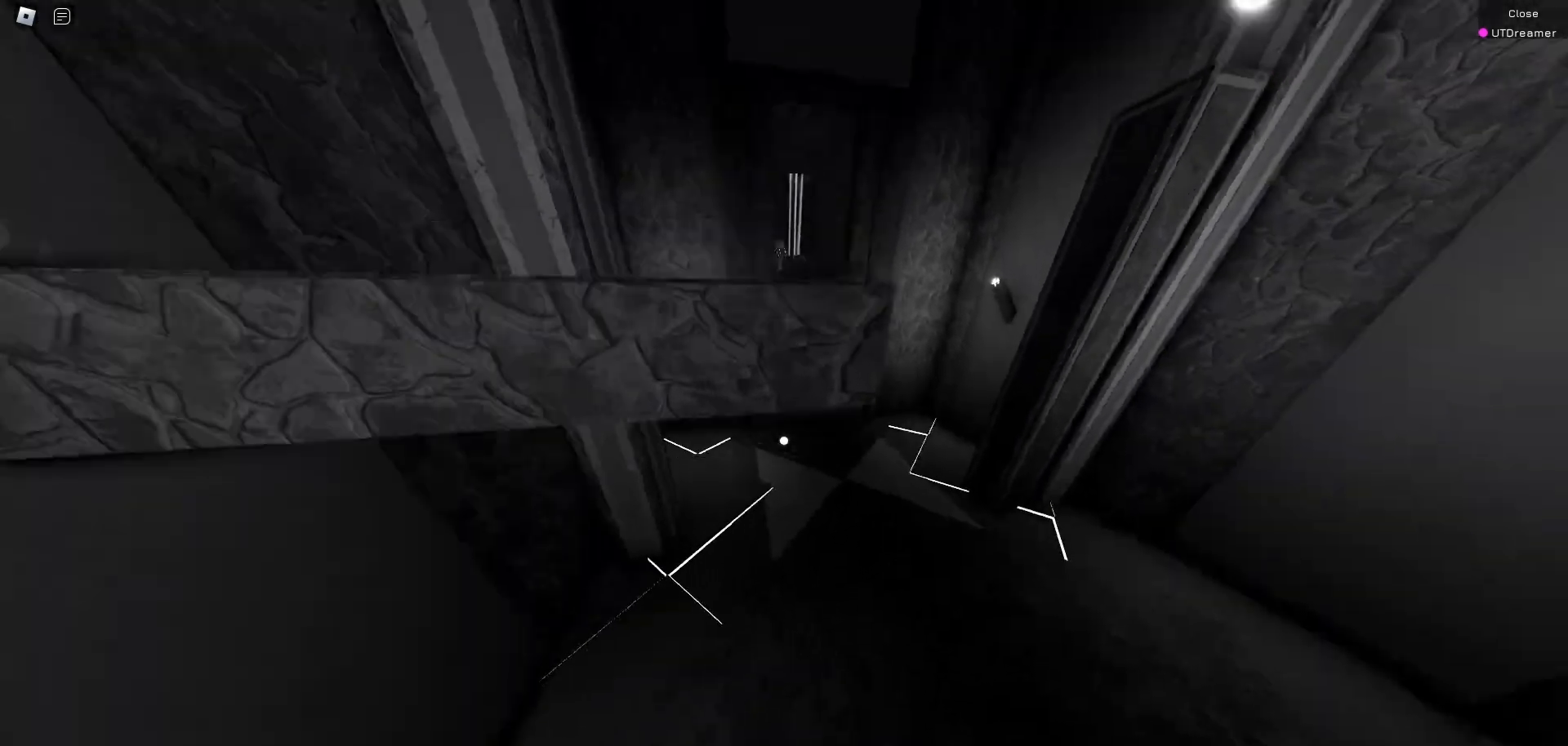
{"keys": ["d", "space"], "mouse": [], "events": [[117, "space", "up"], [283, "d", "down"], [283, "w", "up"], [433, "space", "down"]]}
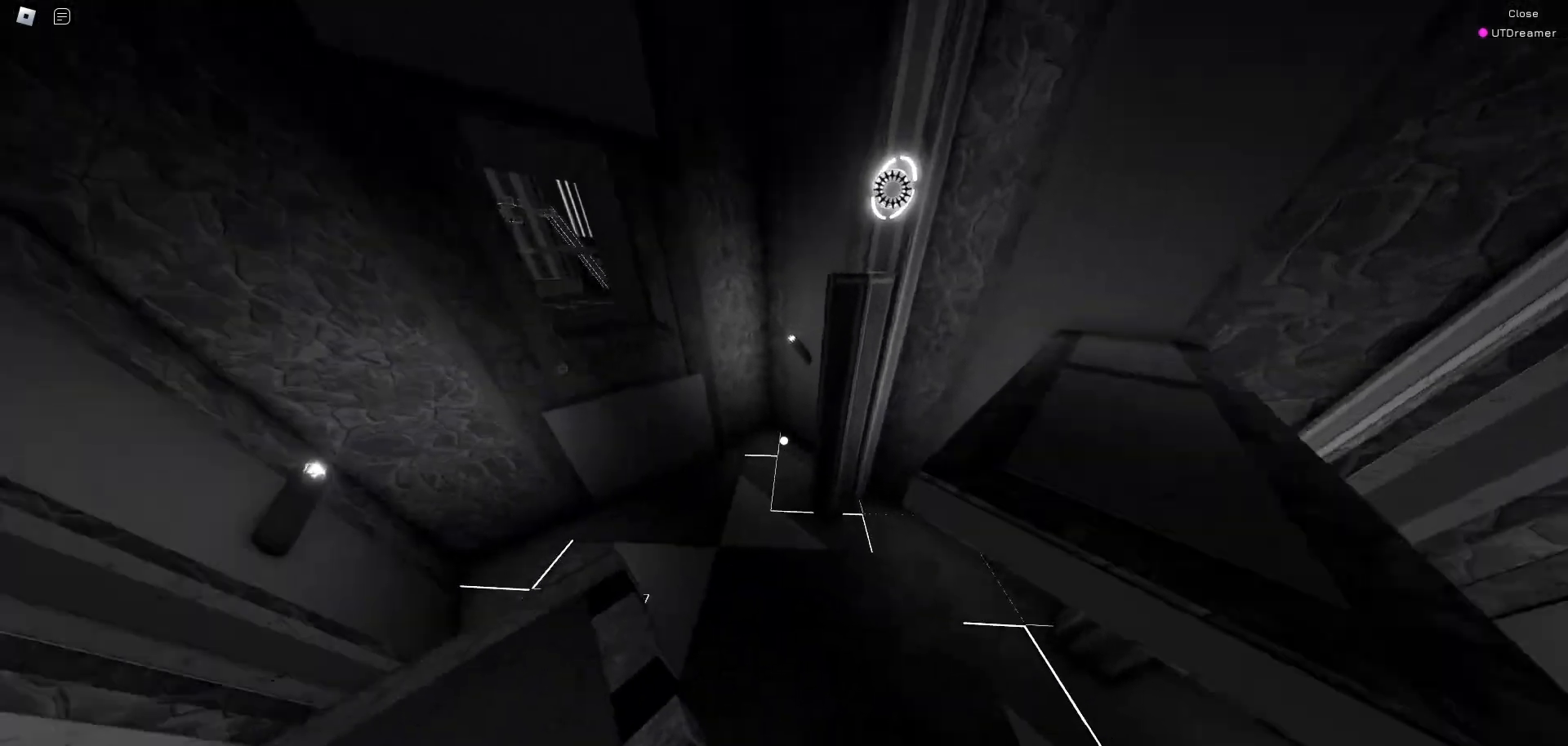
{"keys": ["w"], "mouse": [], "events": [[33, "space", "up"], [317, "w", "down"], [350, "d", "up"]]}
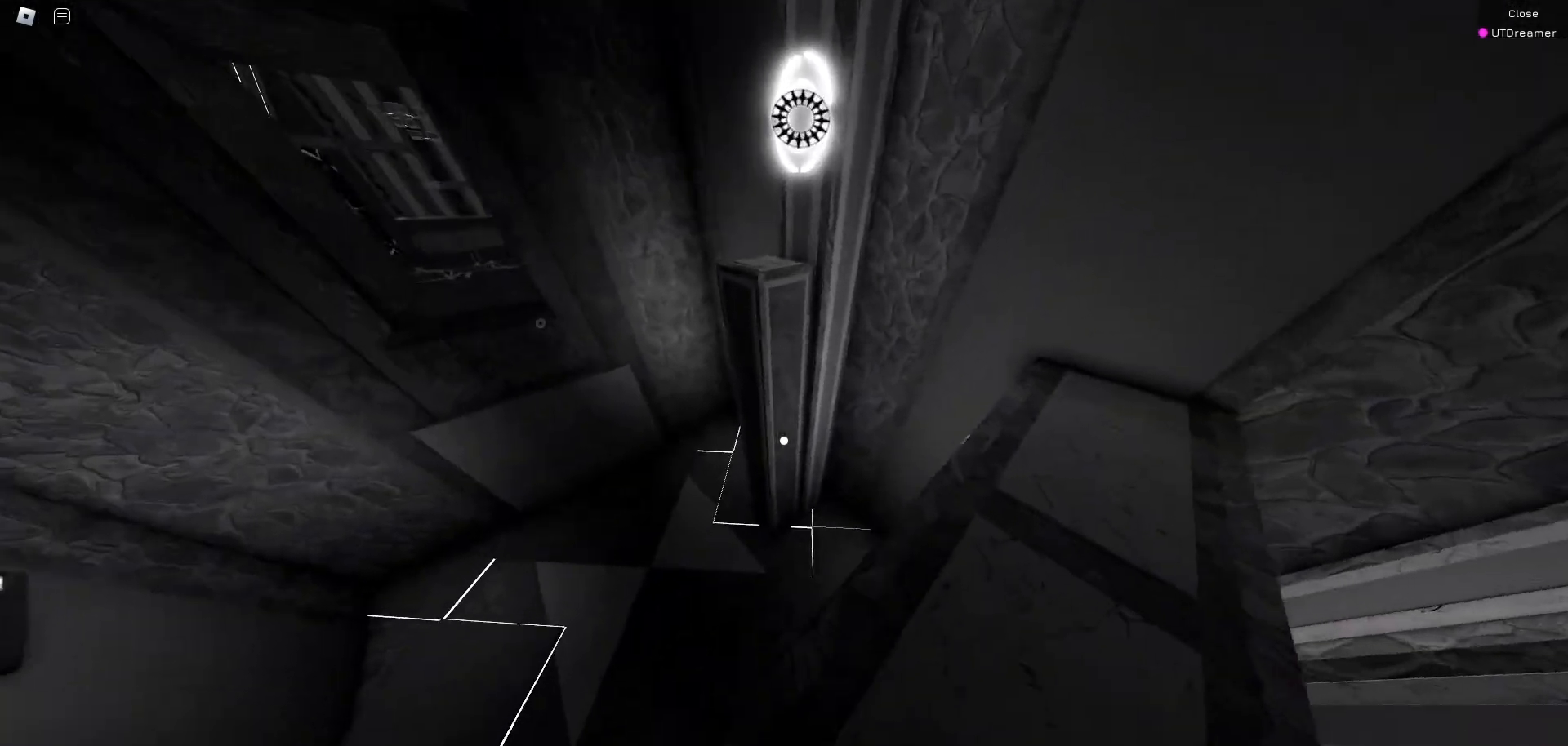
{"keys": ["w"], "mouse": [], "events": [[83, "space", "down"], [283, "space", "up"]]}
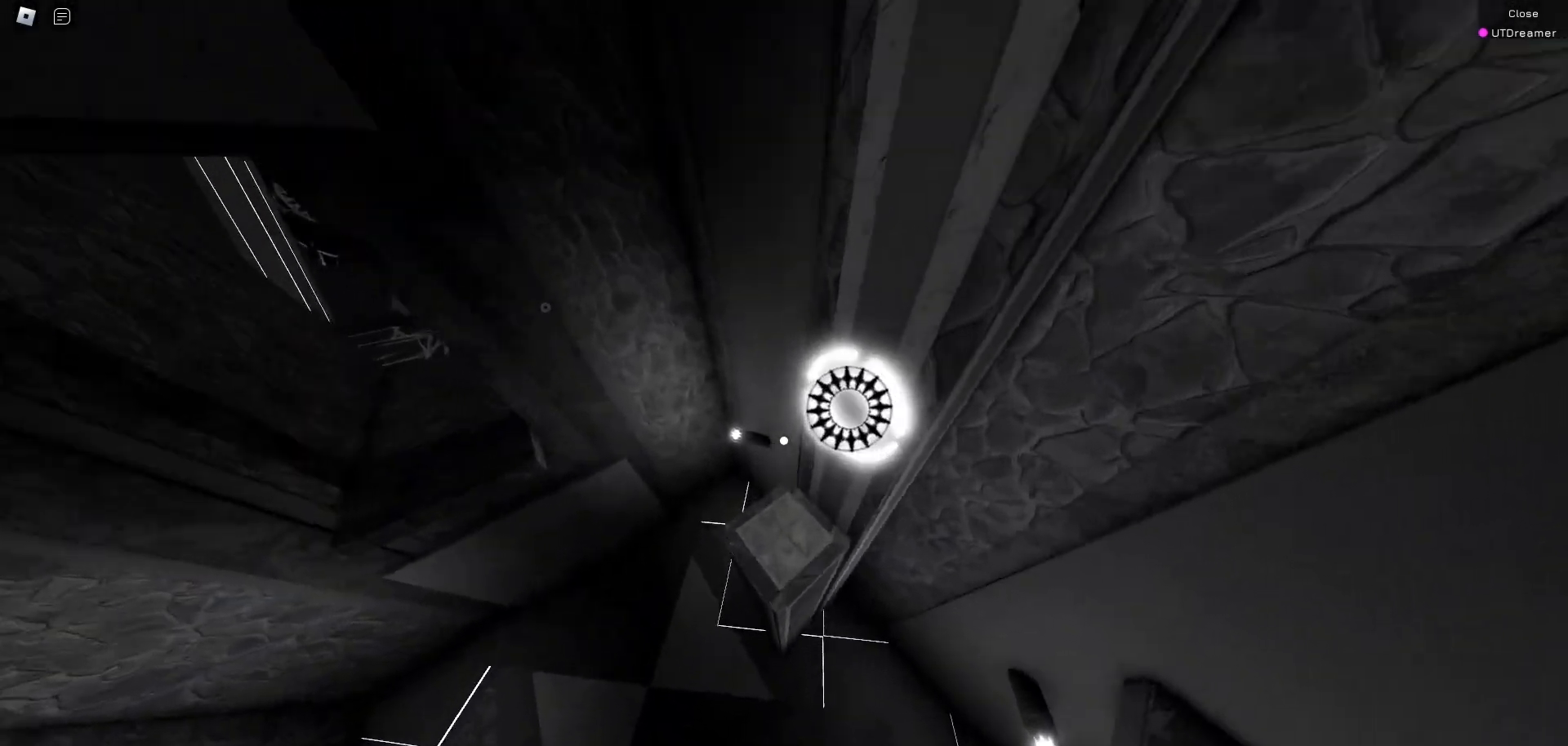
{"keys": ["space", "w"], "mouse": [], "events": [[283, "space", "down"]]}
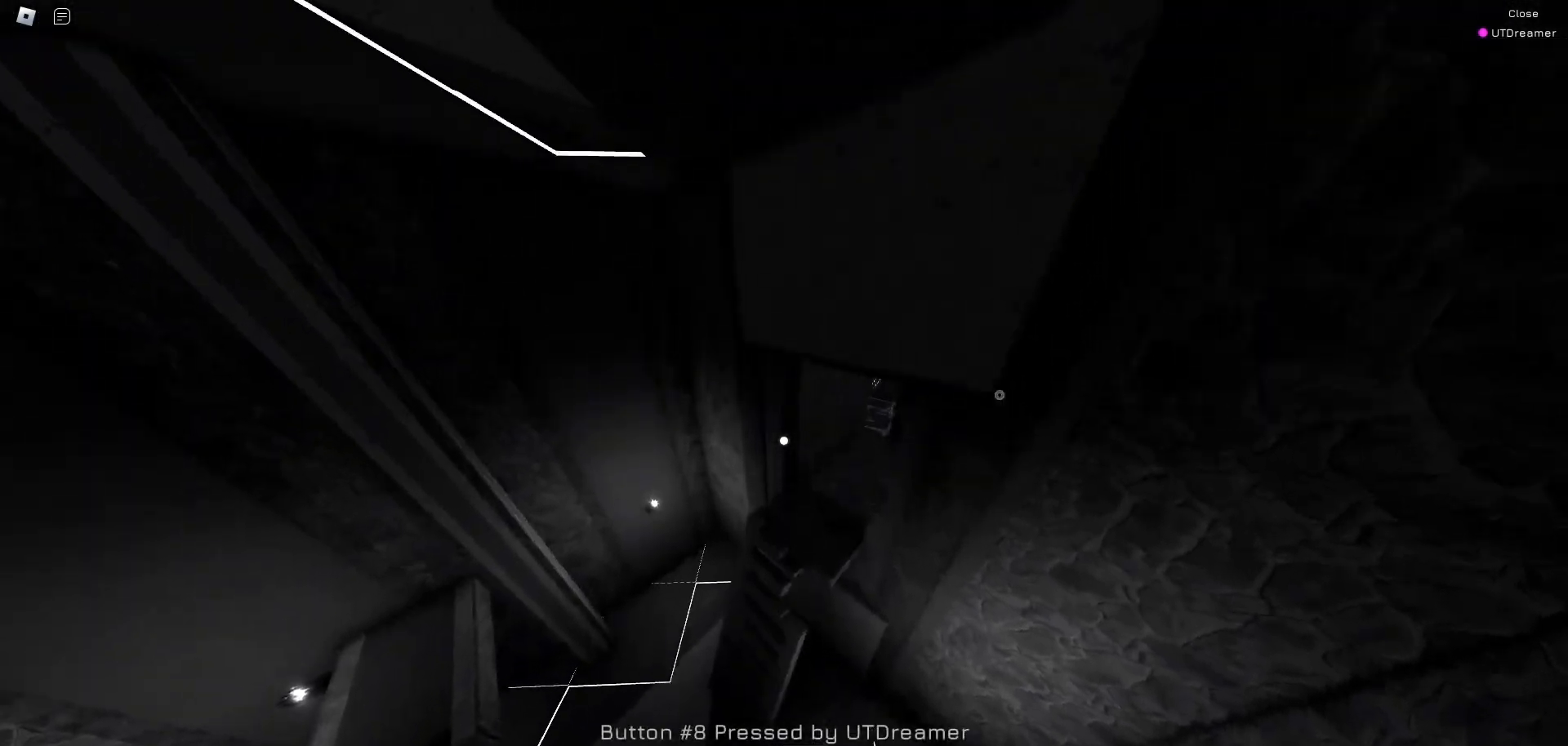
{"keys": ["w"], "mouse": [], "events": [[450, "space", "up"]]}
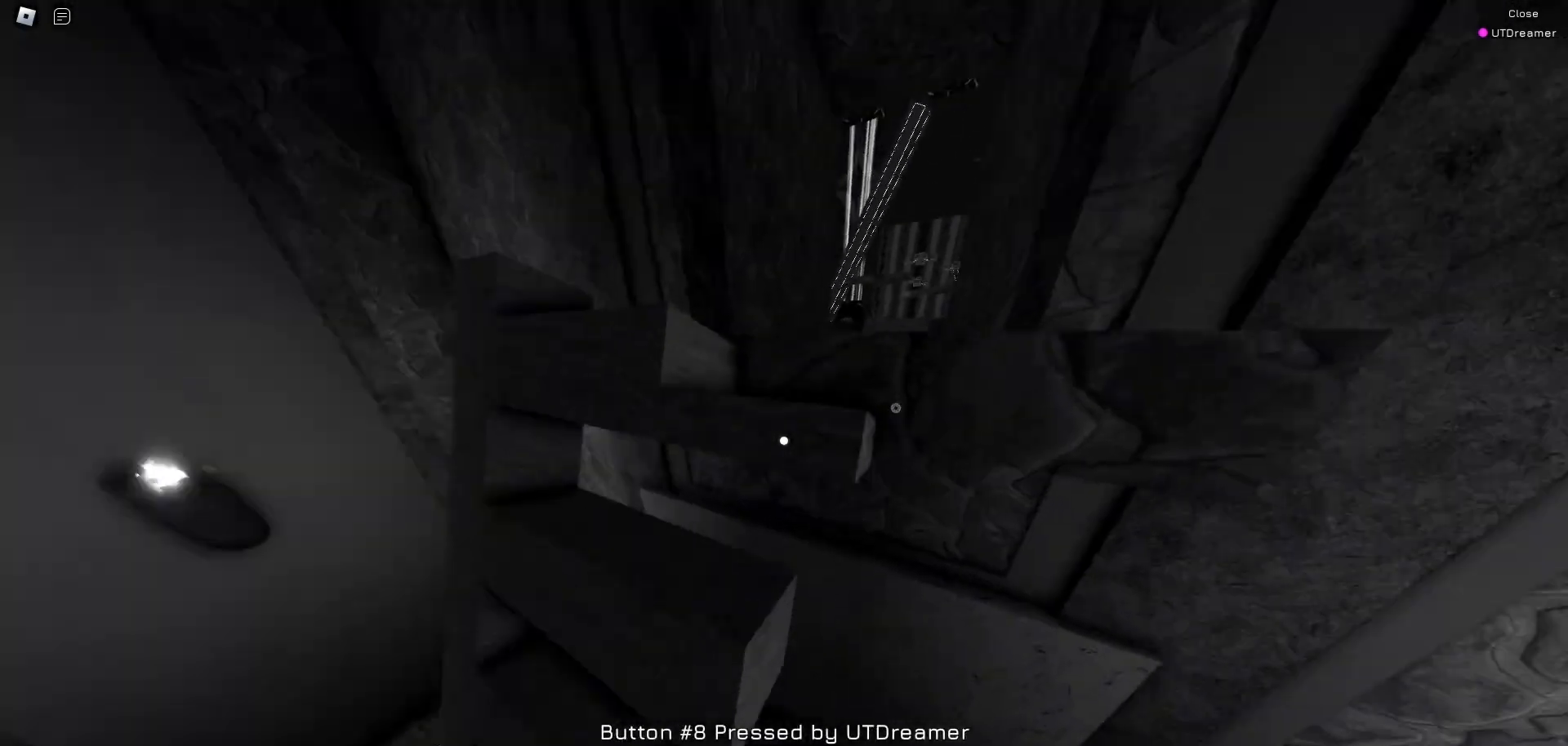
{"keys": ["space", "w"], "mouse": [], "events": [[417, "space", "down"]]}
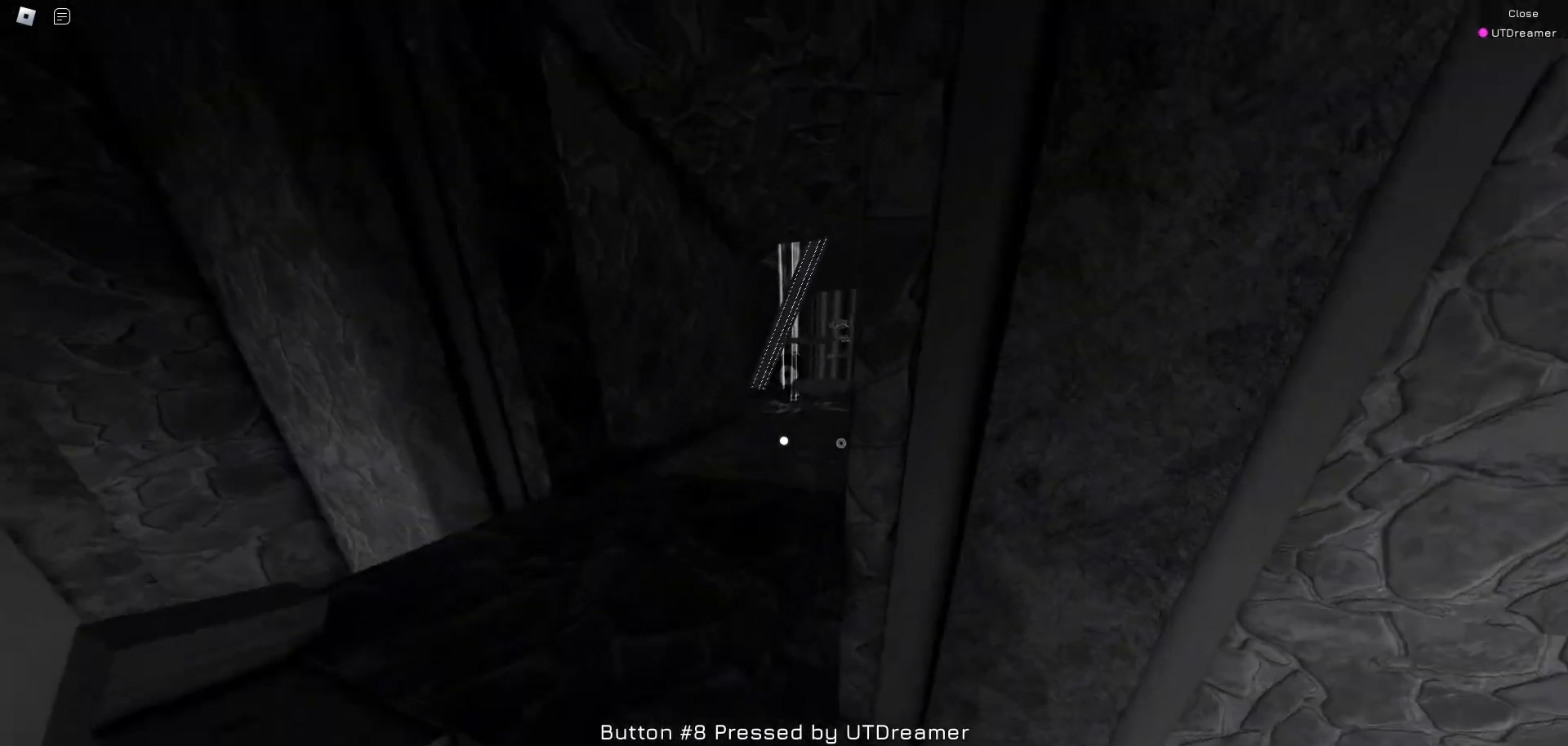
{"keys": ["w"], "mouse": [], "events": [[17, "w", "up"], [50, "w", "down"], [100, "space", "up"]]}
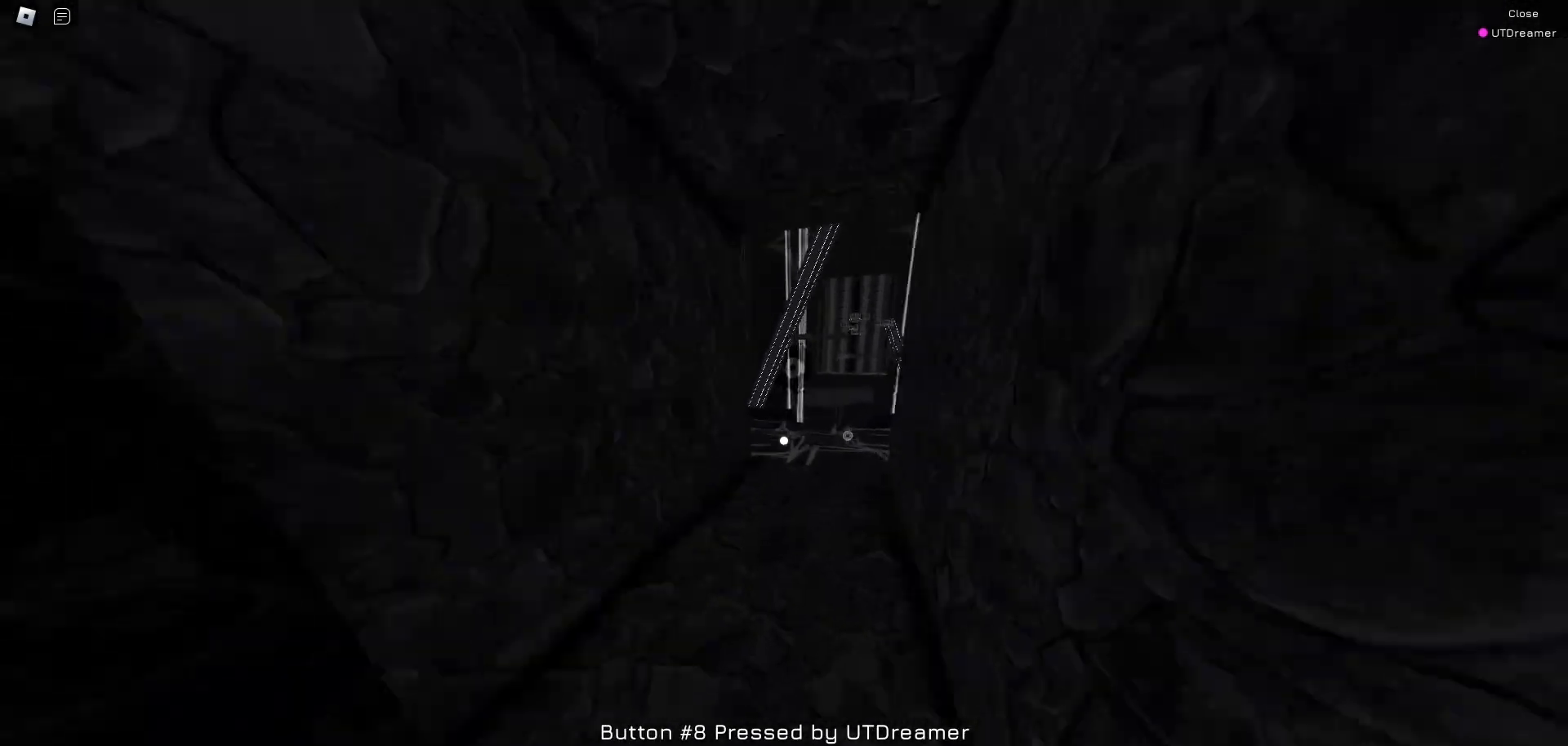
{"keys": ["a", "w"], "mouse": [], "events": [[500, "a", "down"]]}
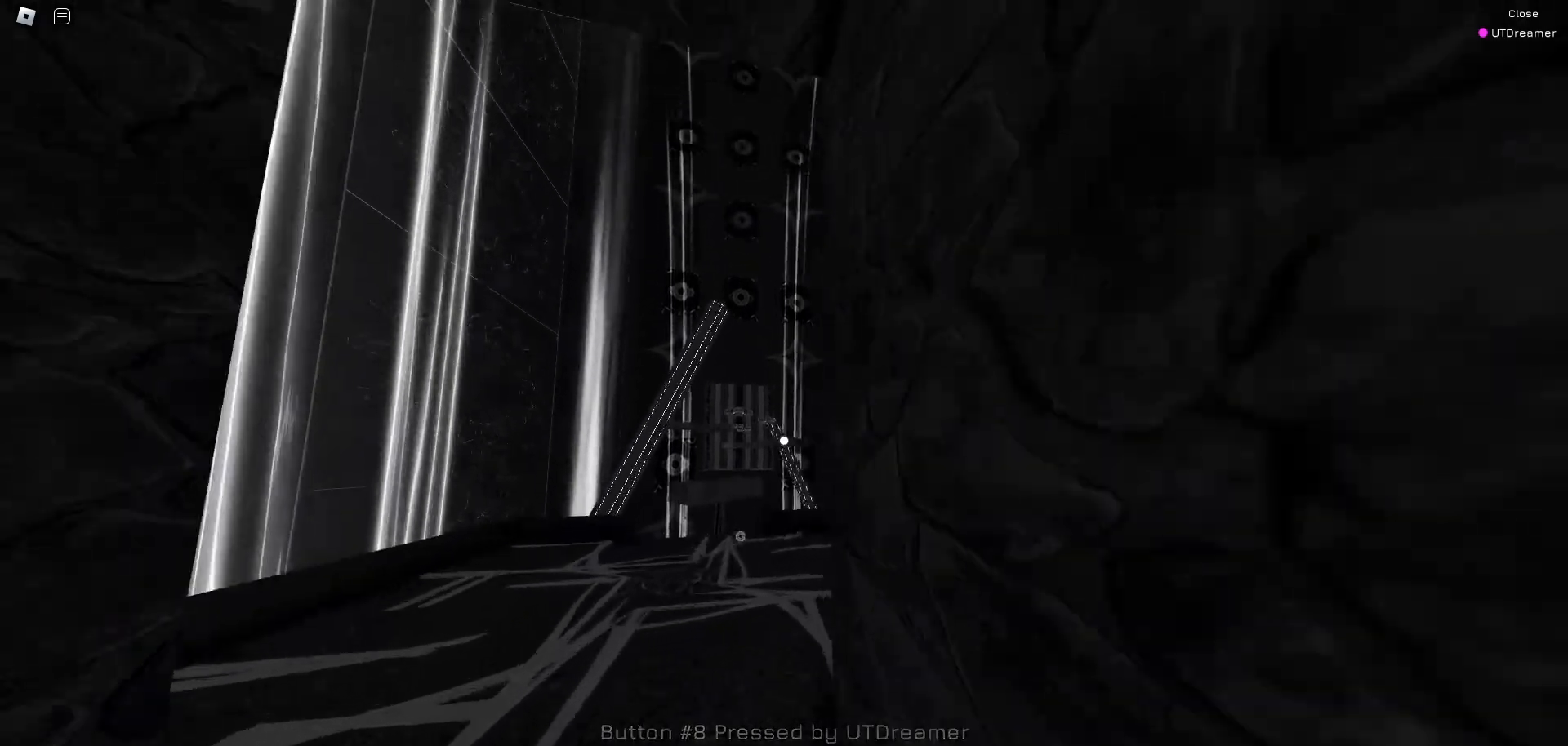
{"keys": ["w"], "mouse": [], "events": [[50, "a", "up"]]}
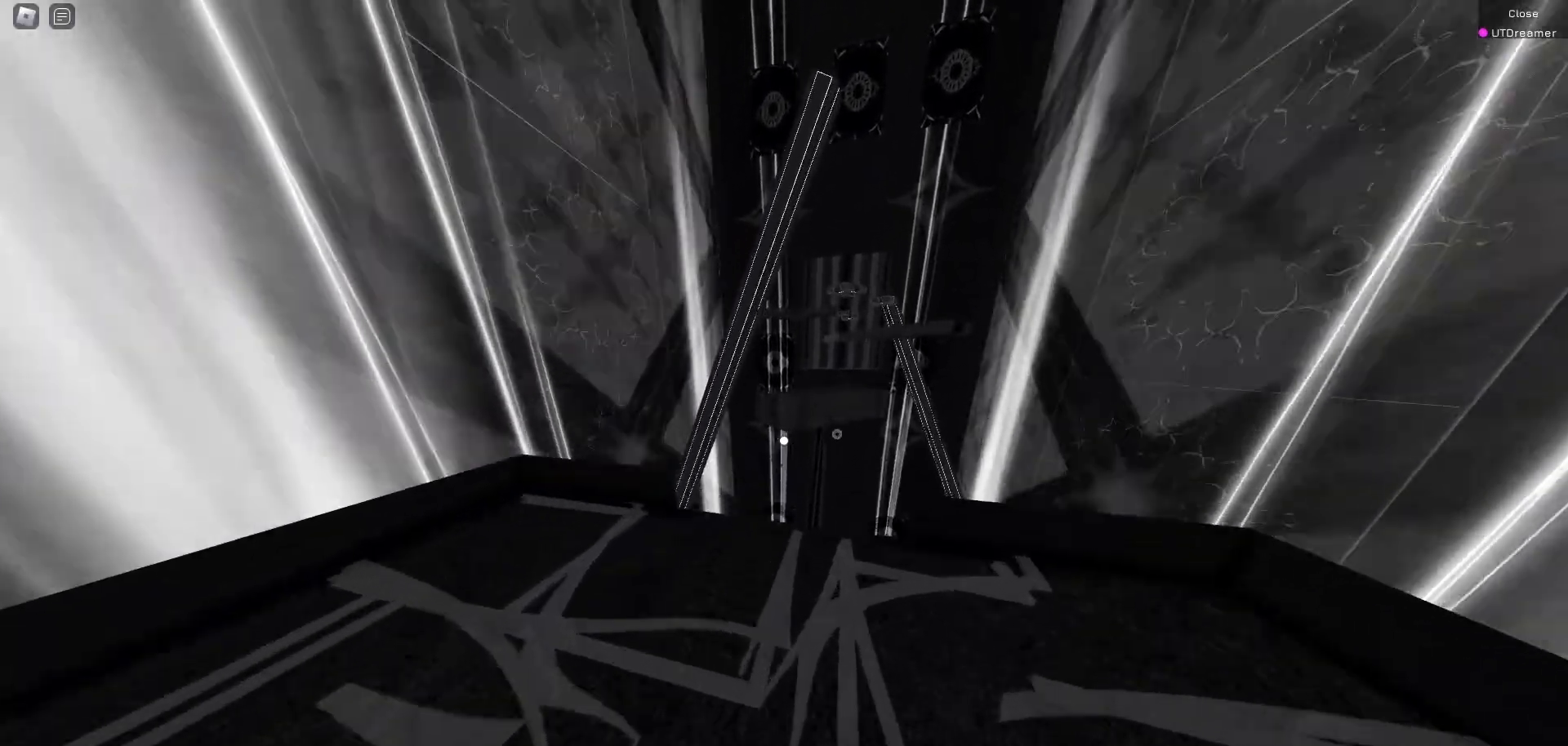
{"keys": ["w"], "mouse": [], "events": [[350, "space", "down"], [483, "space", "up"]]}
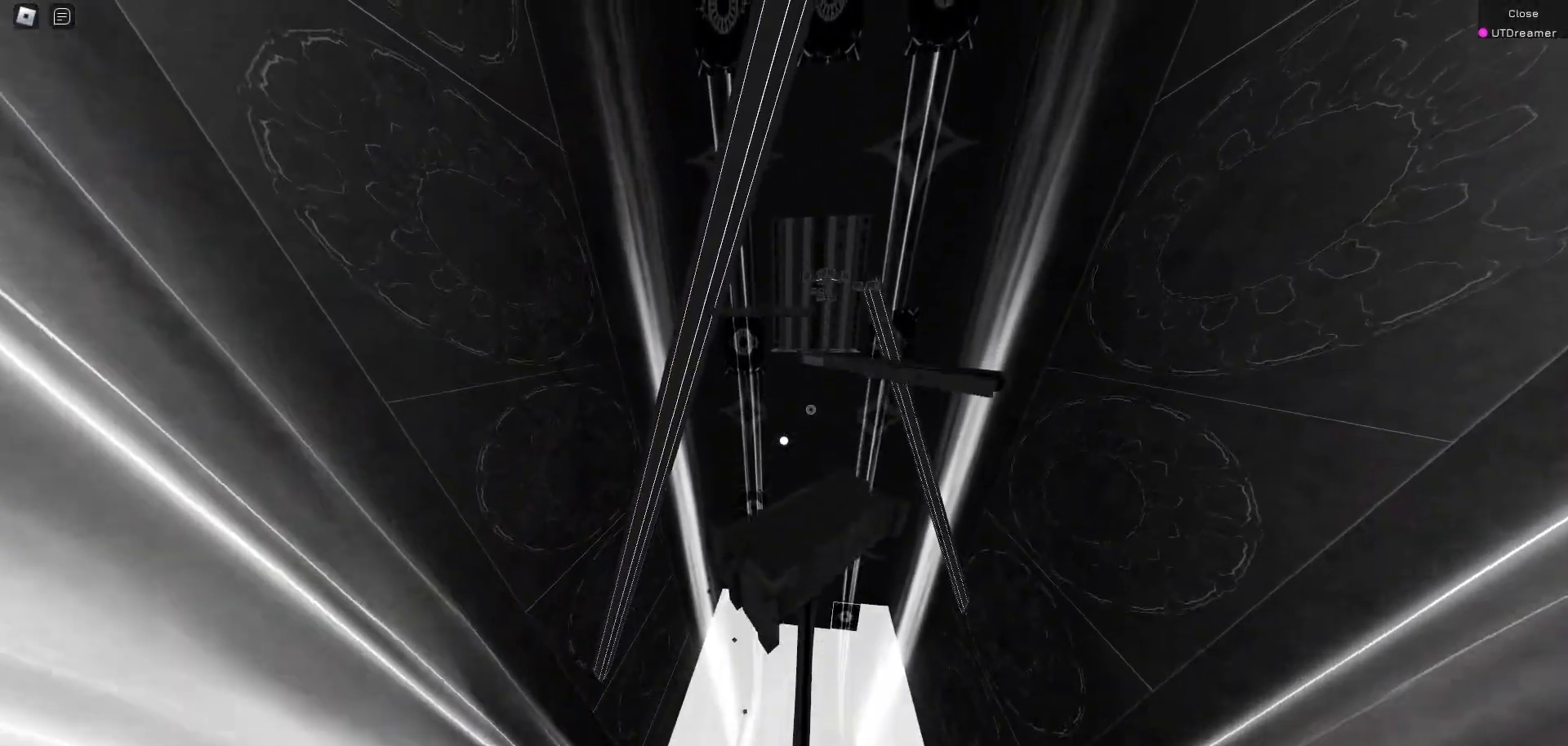
{"keys": ["w"], "mouse": [], "events": []}
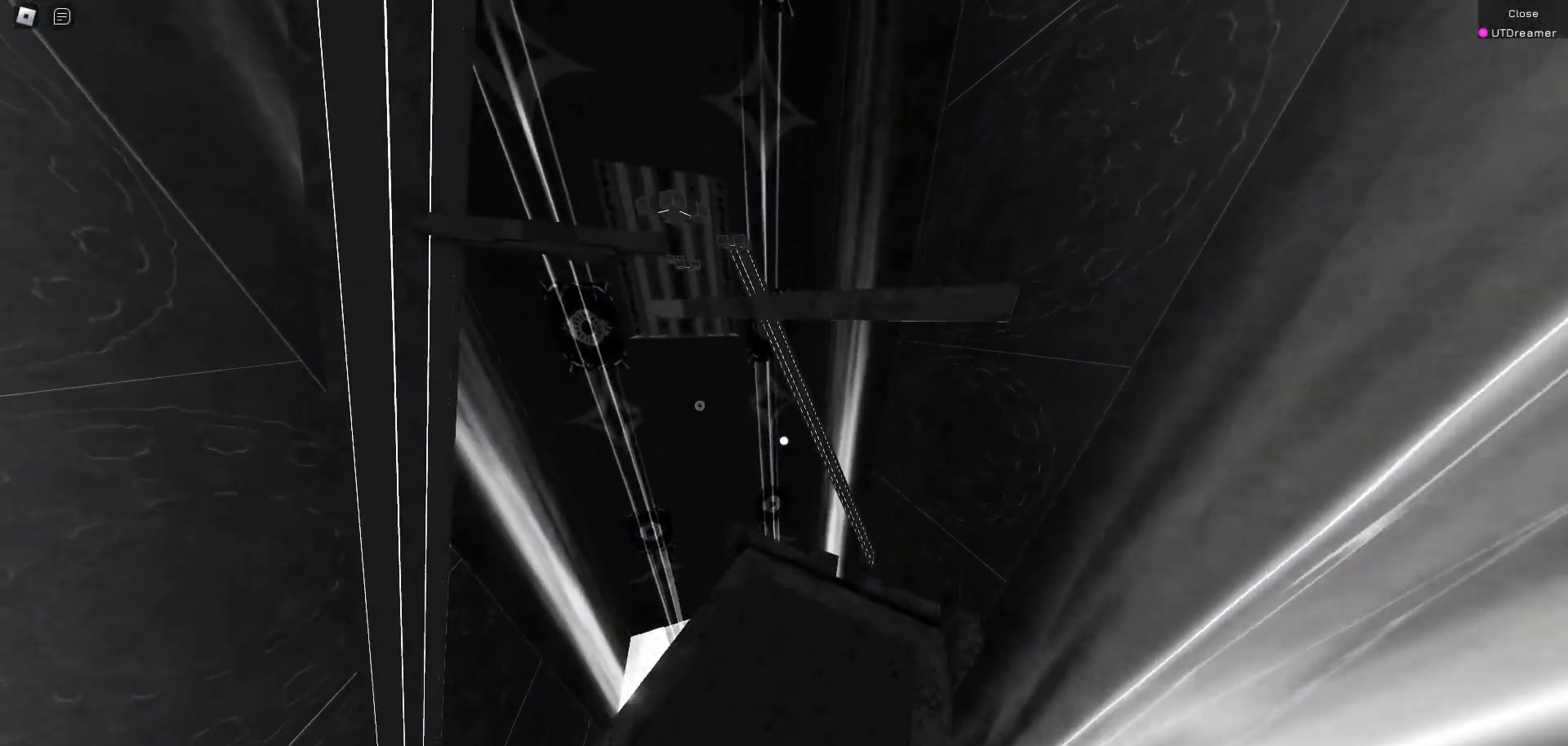
{"keys": ["w"], "mouse": [], "events": [[183, "space", "down"], [367, "space", "up"]]}
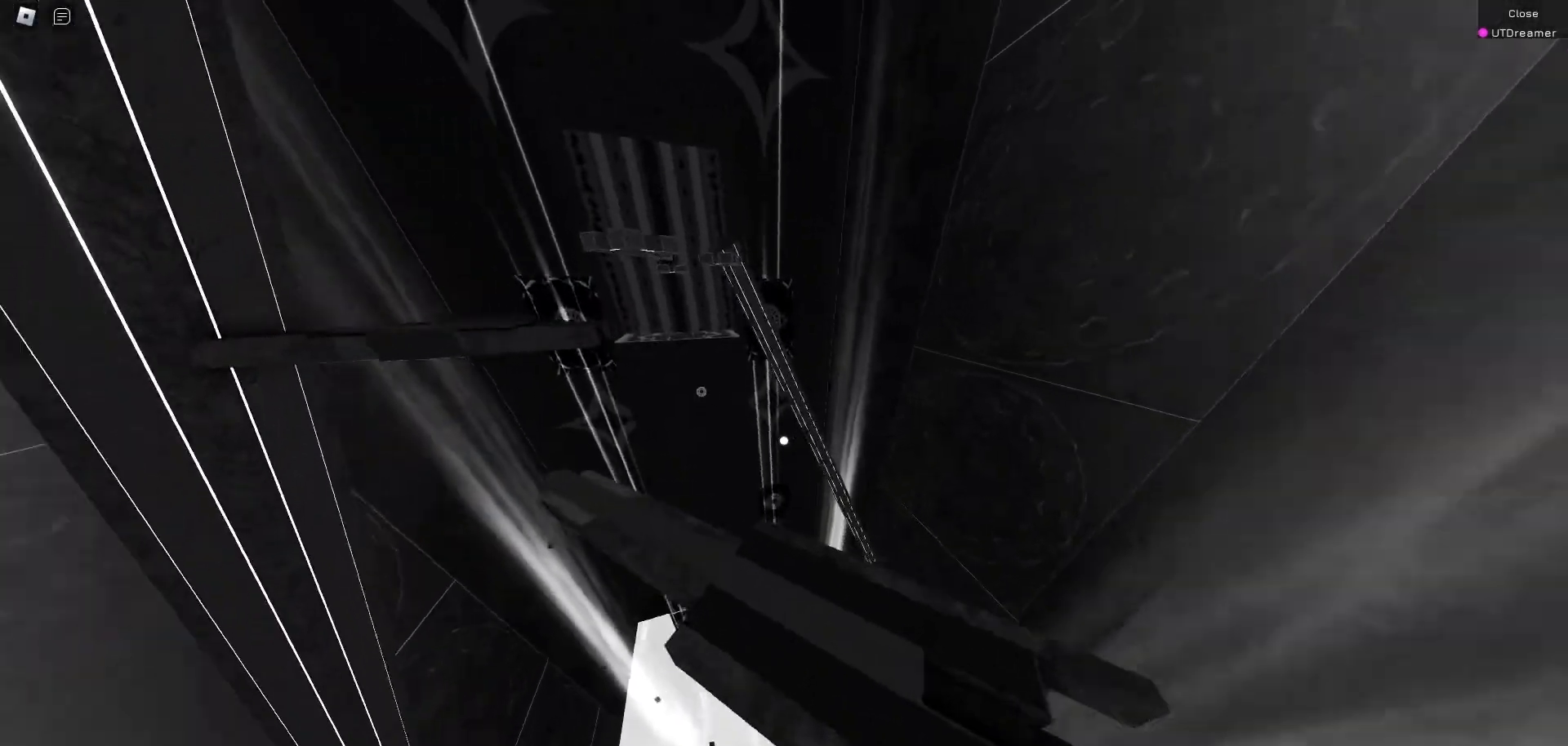
{"keys": ["w"], "mouse": [], "events": []}
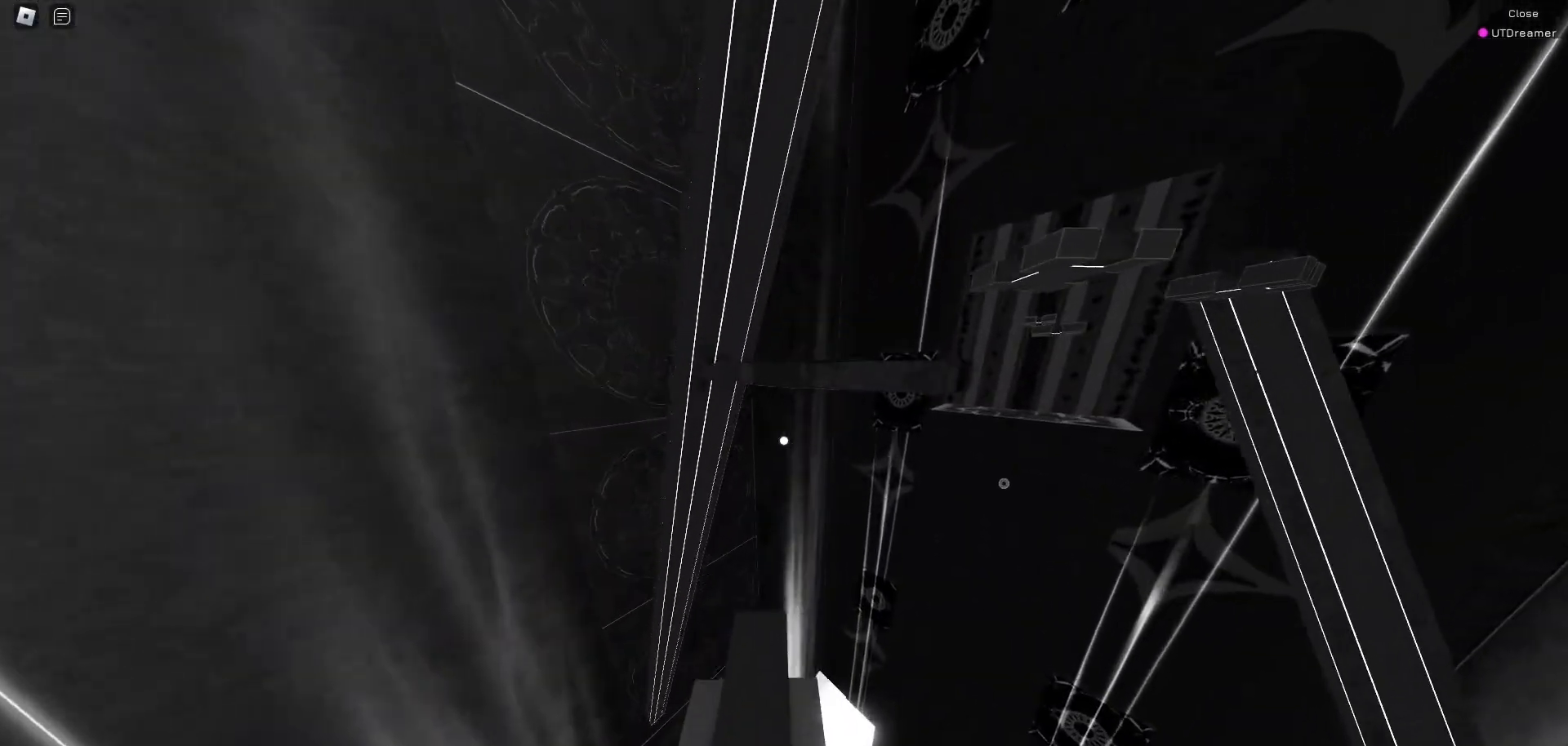
{"keys": ["w"], "mouse": [], "events": [[167, "space", "down"], [300, "space", "up"]]}
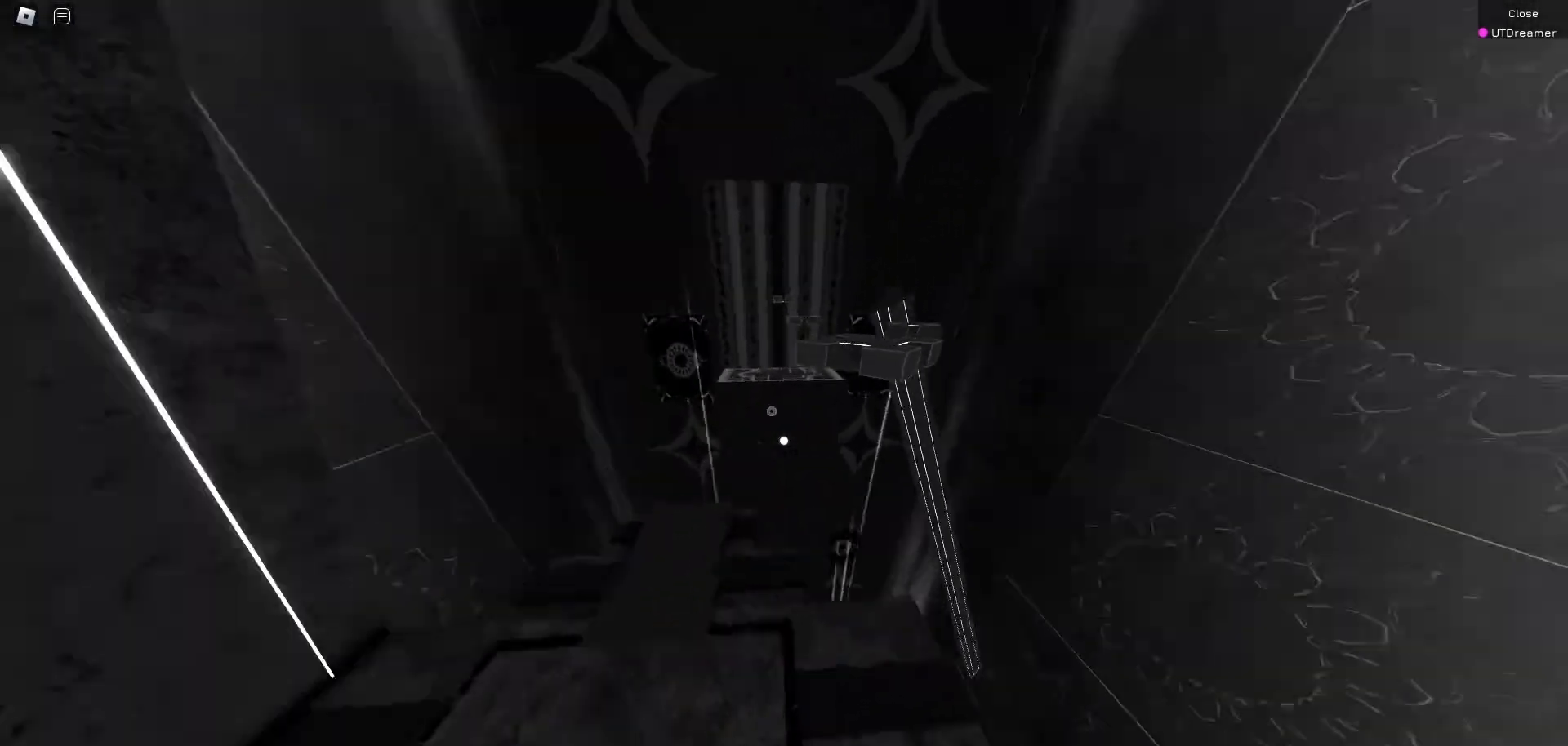
{"keys": ["w"], "mouse": [], "events": [[183, "space", "down"], [333, "space", "up"]]}
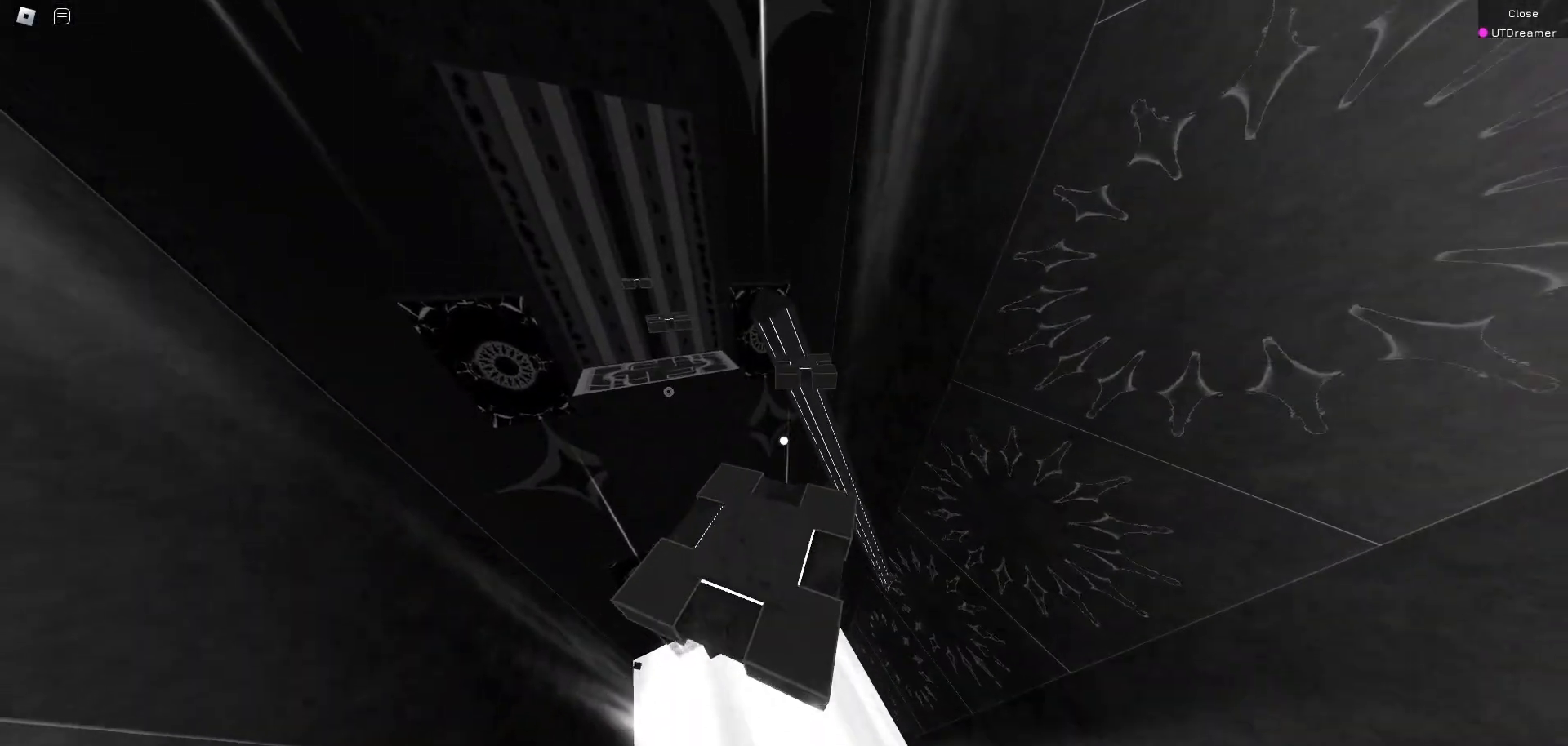
{"keys": ["w"], "mouse": [], "events": [[350, "space", "down"], [483, "space", "up"]]}
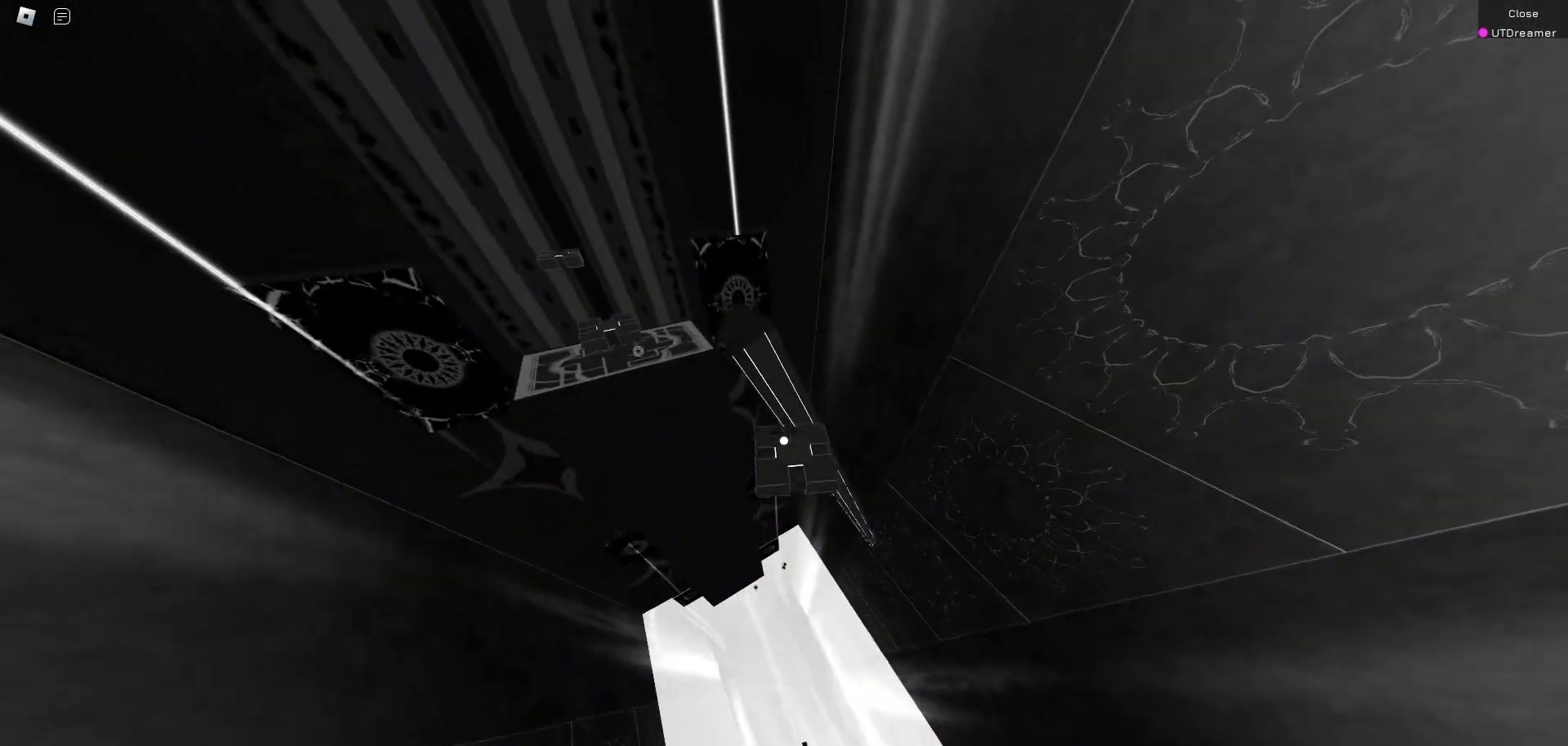
{"keys": ["w"], "mouse": [], "events": []}
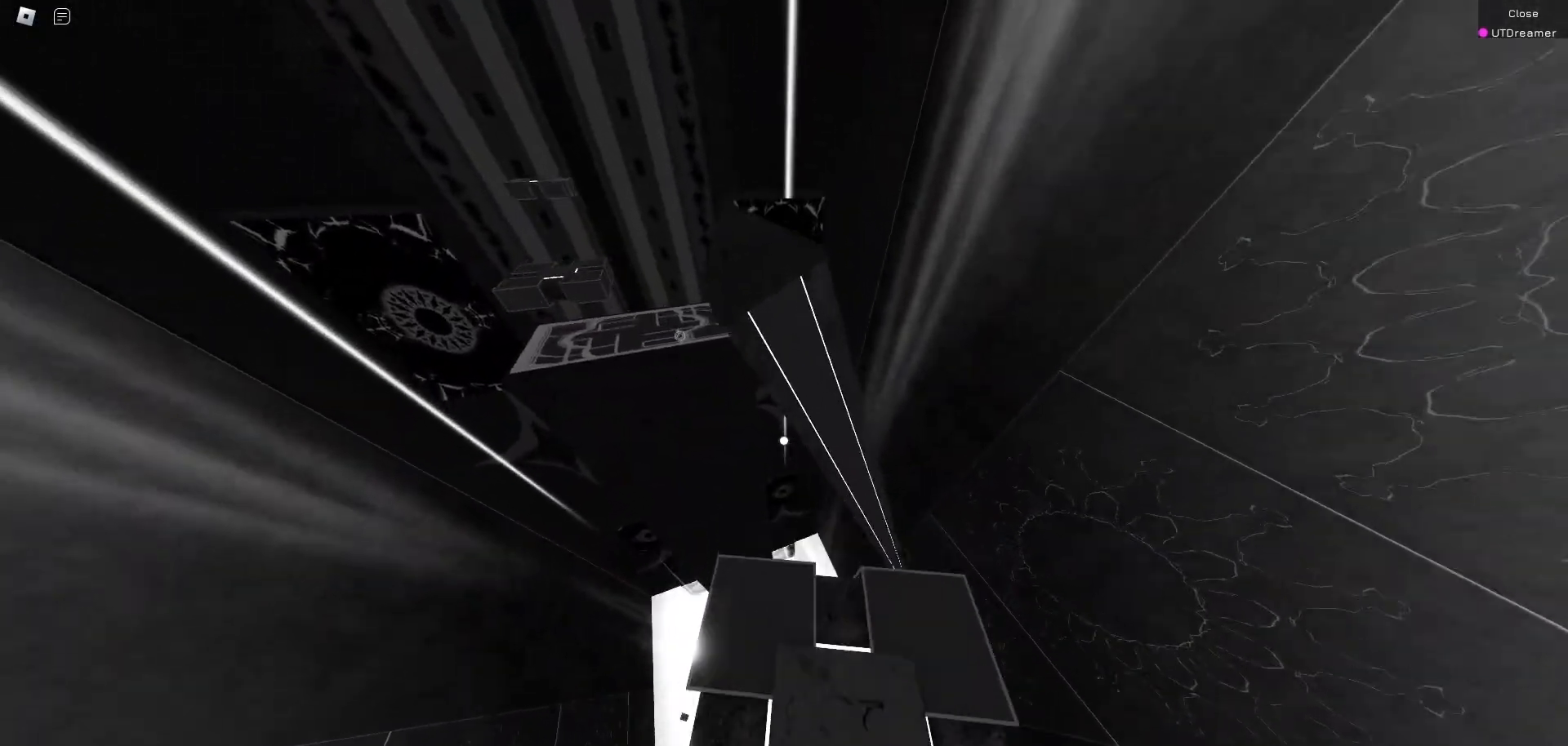
{"keys": ["w"], "mouse": [], "events": [[67, "space", "down"], [167, "space", "up"]]}
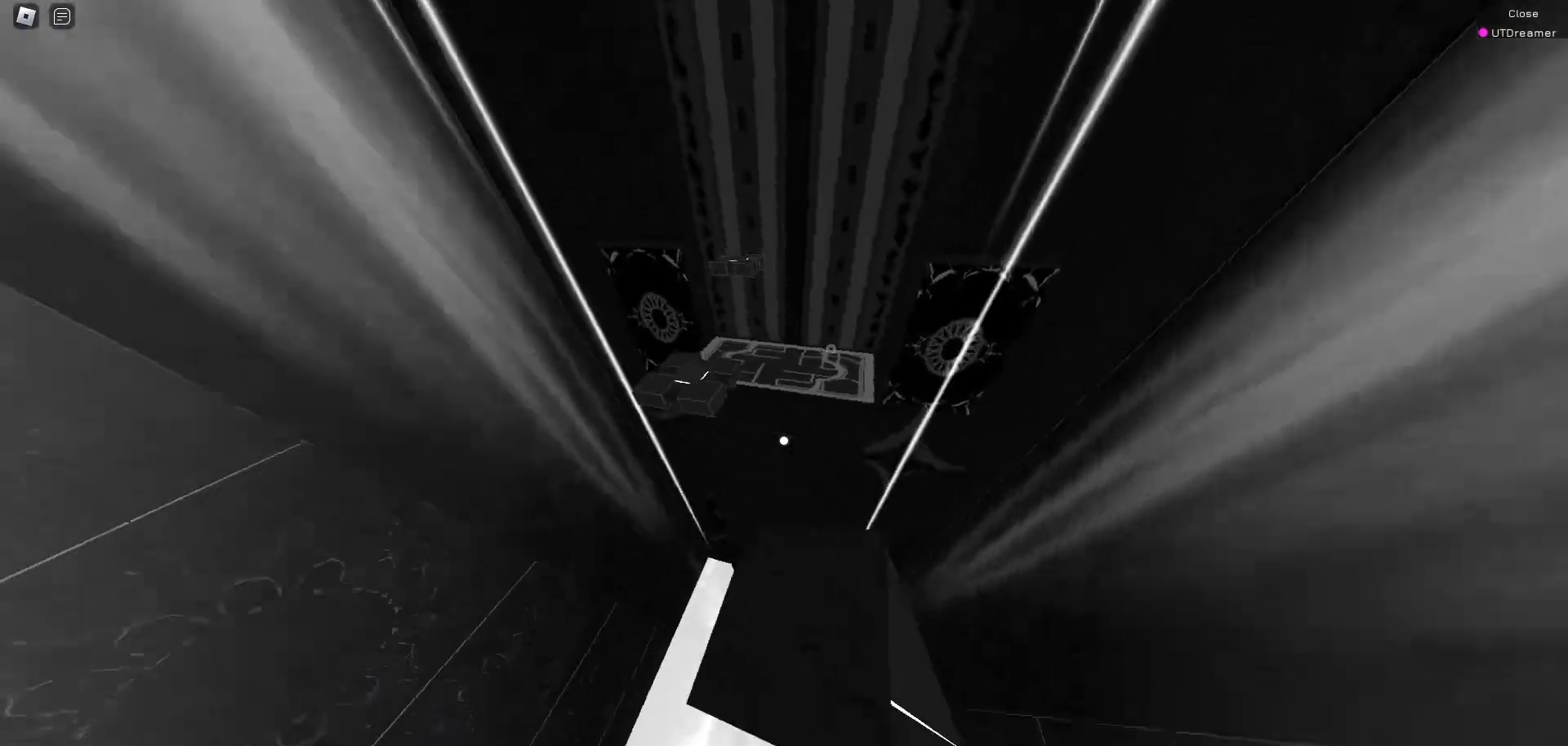
{"keys": ["w"], "mouse": [], "events": [[133, "space", "down"], [233, "space", "up"]]}
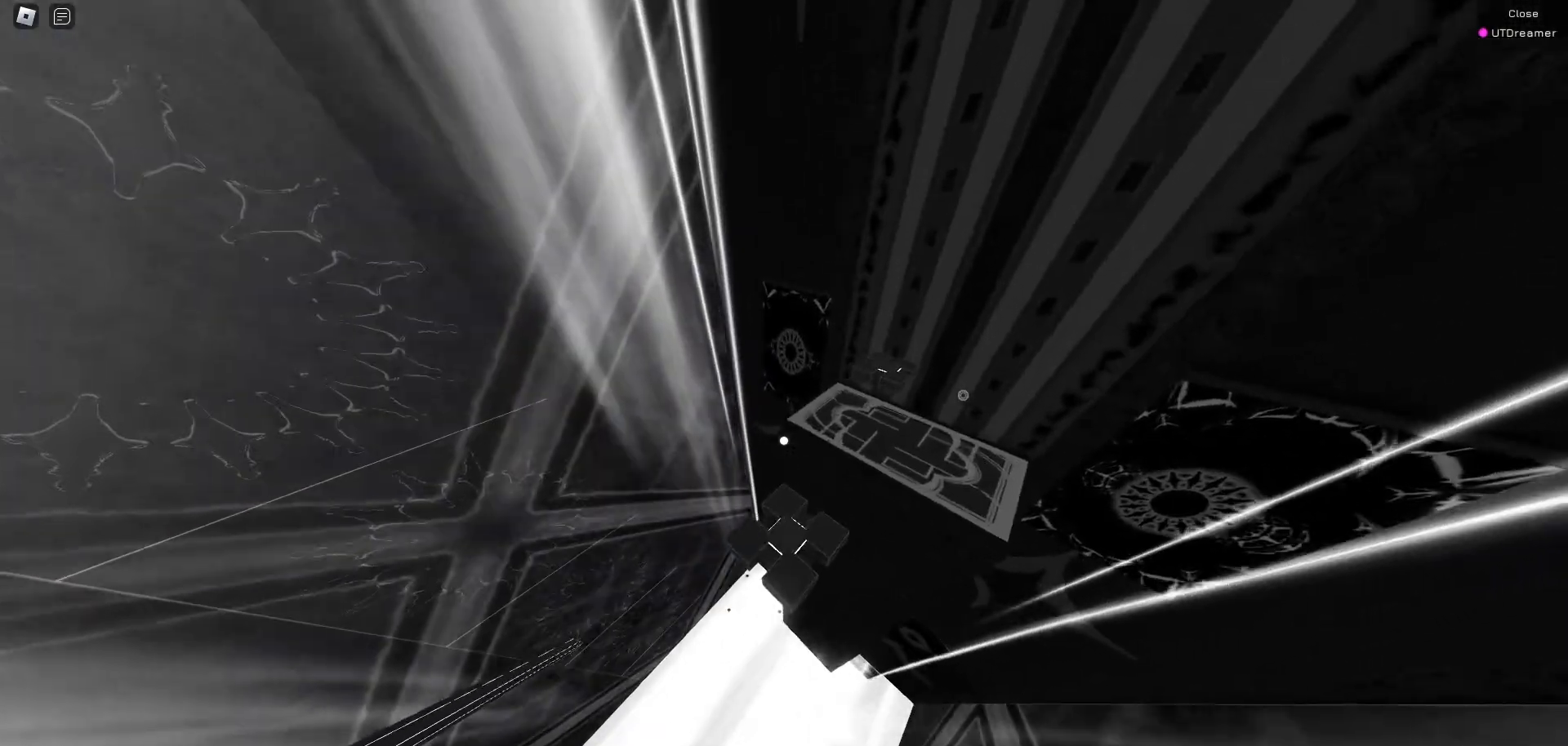
{"keys": ["w"], "mouse": [], "events": []}
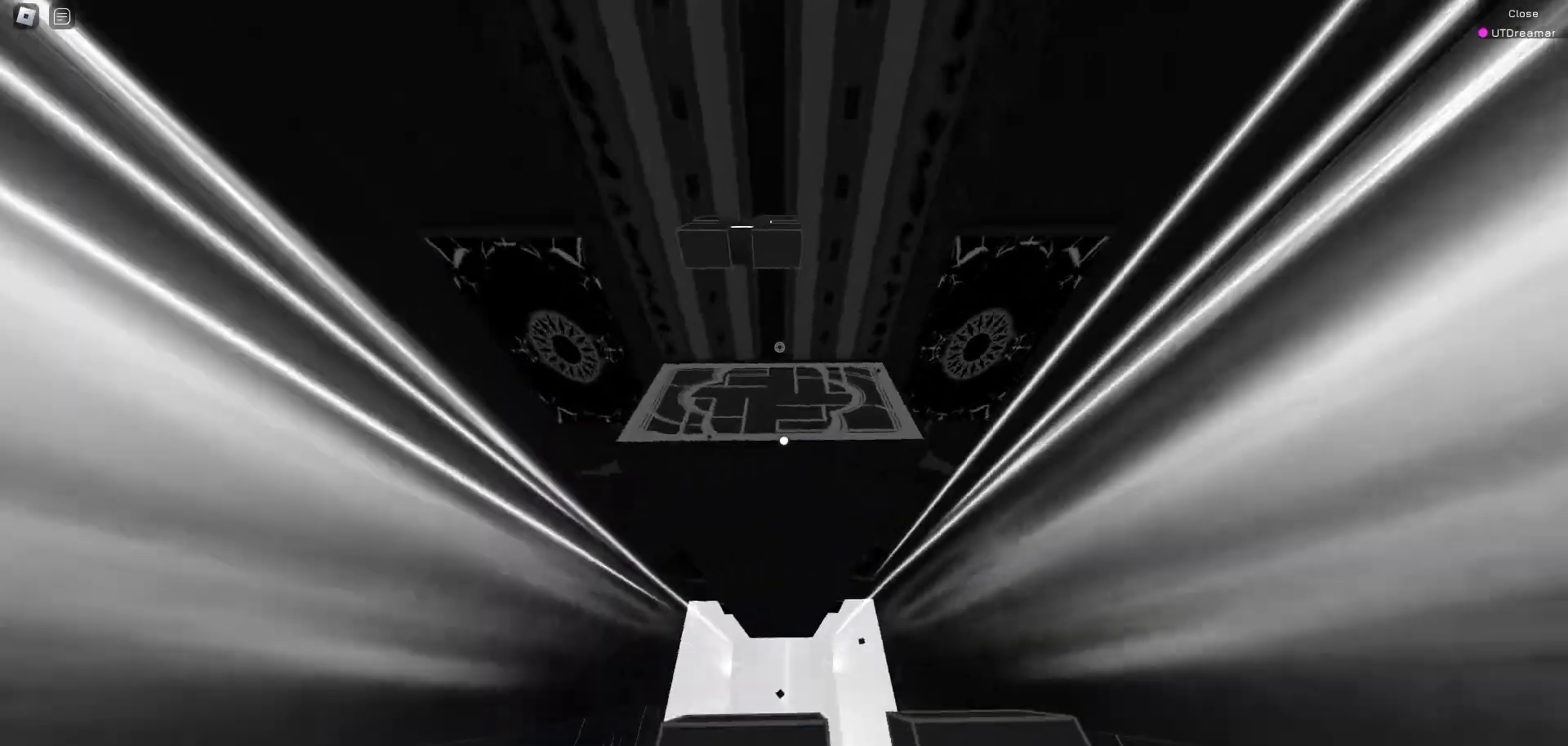
{"keys": ["w"], "mouse": [], "events": [[33, "space", "down"], [267, "space", "up"]]}
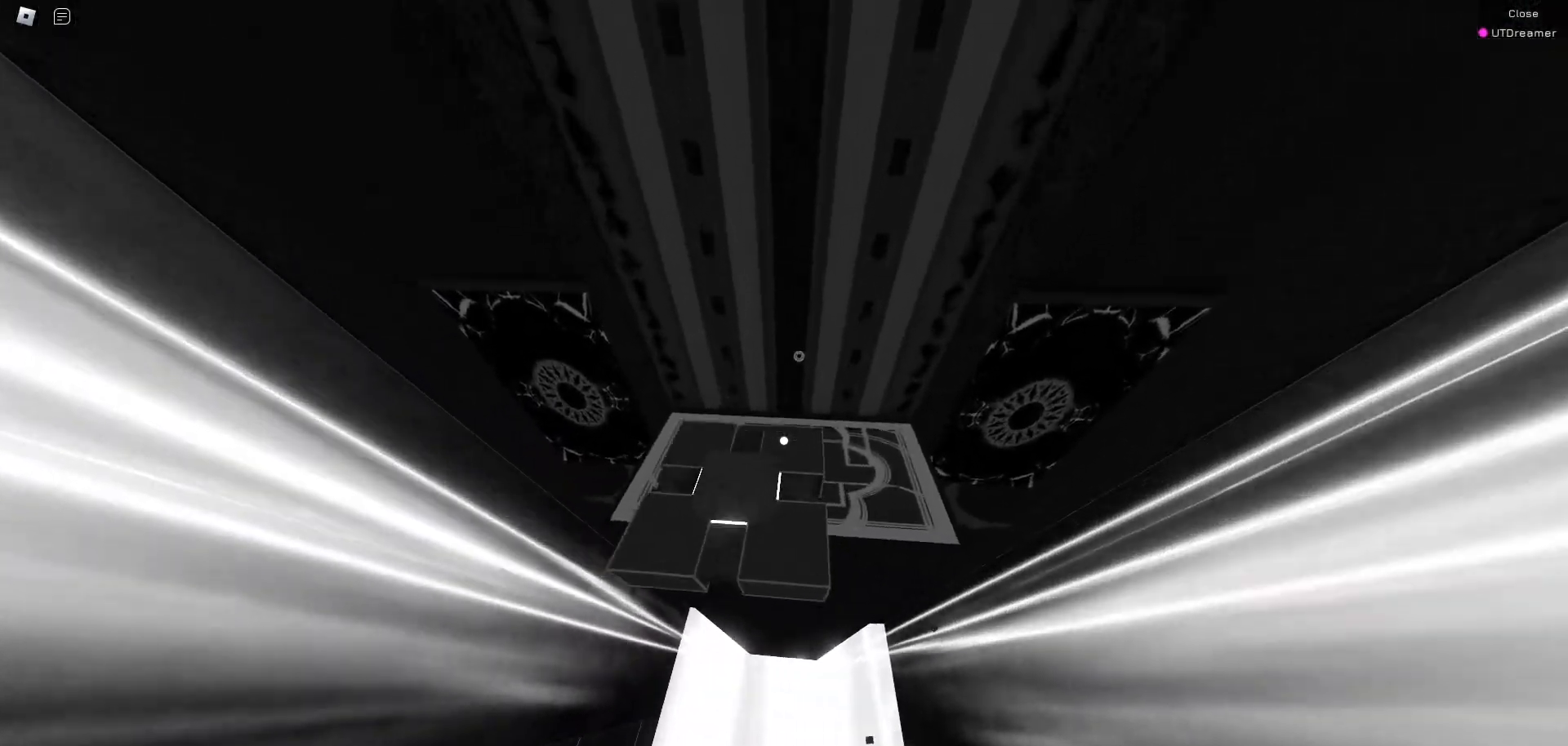
{"keys": ["w"], "mouse": [], "events": [[133, "space", "down"], [283, "space", "up"]]}